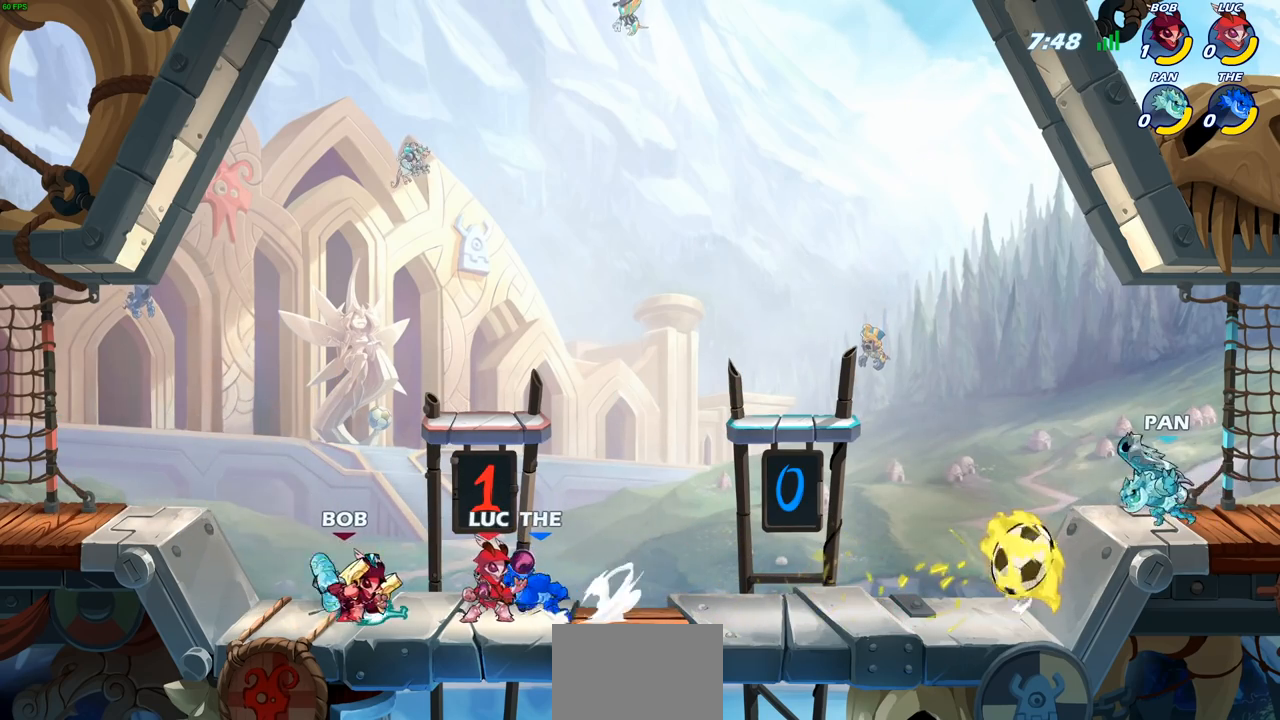
Gameplay with a controller (PlayStation layout); each line is a JSON object with the inputs held at the frame after it. "events" lists button and stick changes between this image and that frame as [ms after this image, input, new state], when the widget could be followed in between.
{"buttons": [], "left_stick": "right", "right_stick": "center", "events": [[100, "left_stick", "right"], [183, "R1", "down"], [183, "R2", "down"], [217, "CROSS", "down"], [333, "R1", "up"], [333, "R2", "up"], [350, "CROSS", "up"]]}
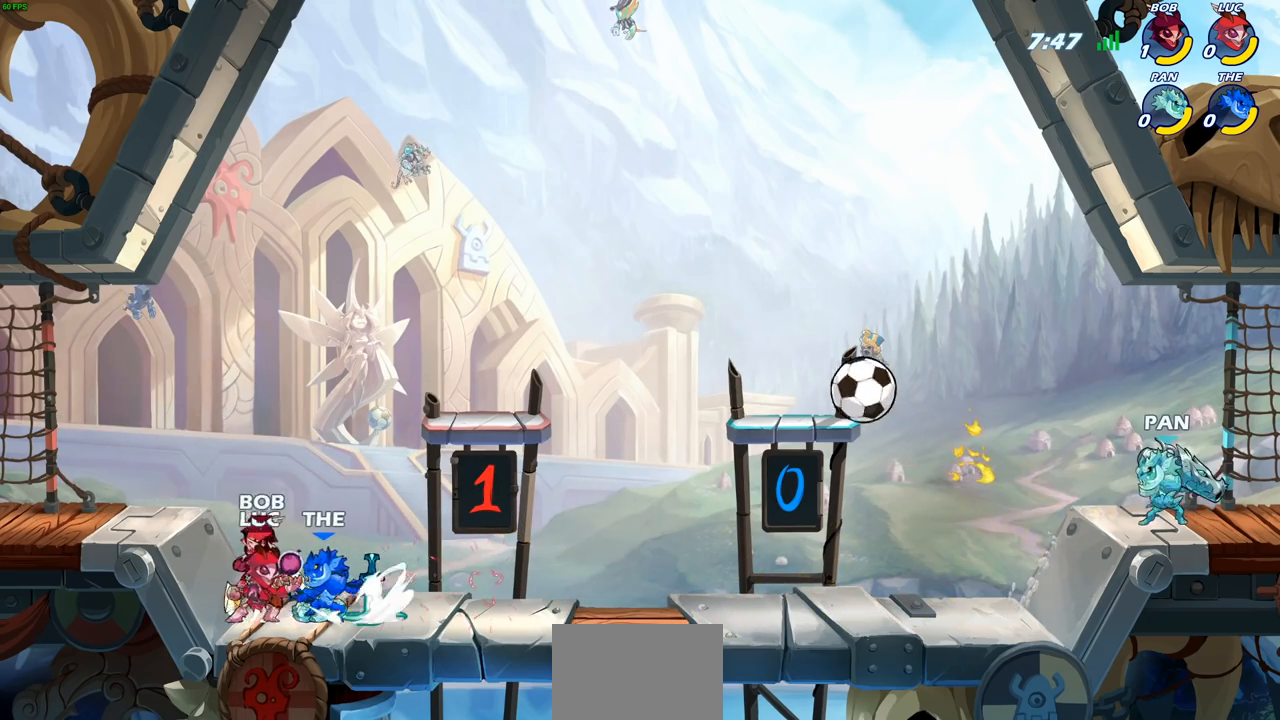
{"buttons": [], "left_stick": "center", "right_stick": "center", "events": [[83, "left_stick", "center"], [100, "R1", "down"], [100, "R2", "down"], [417, "R1", "up"], [417, "R2", "up"]]}
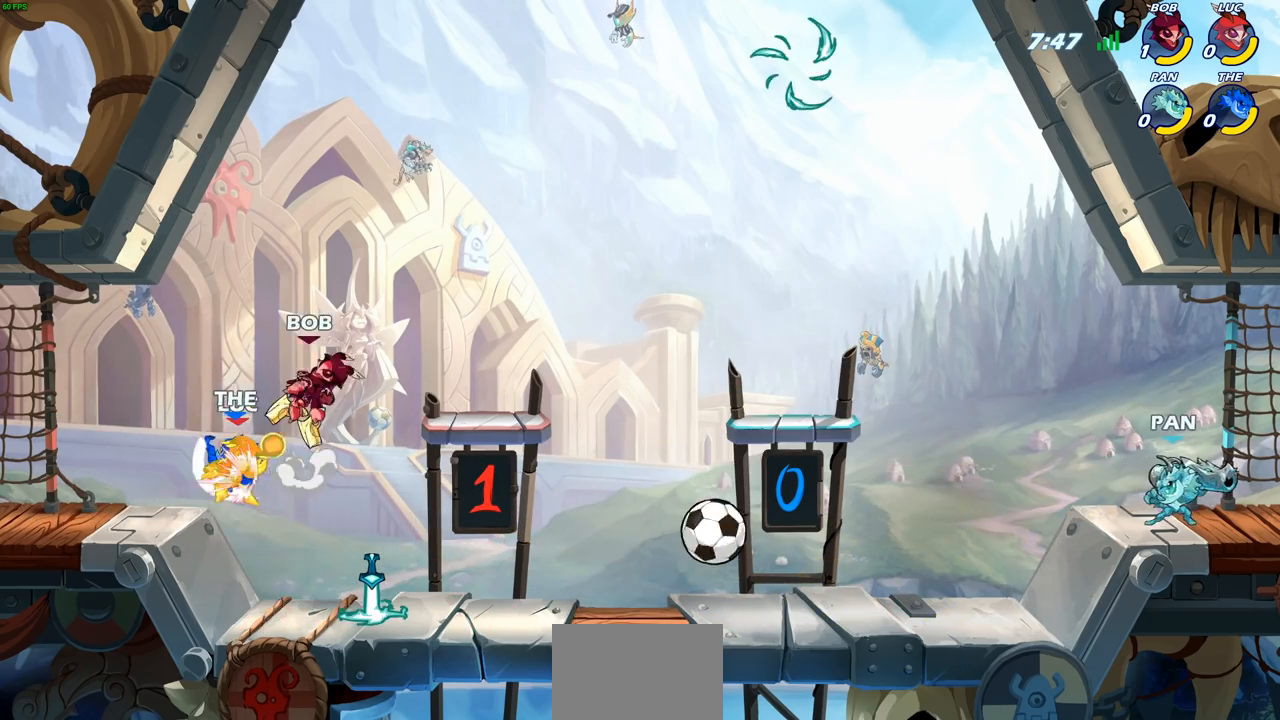
{"buttons": [], "left_stick": "center", "right_stick": "center", "events": [[33, "R1", "down"], [33, "R2", "down"], [350, "R1", "up"], [350, "R2", "up"]]}
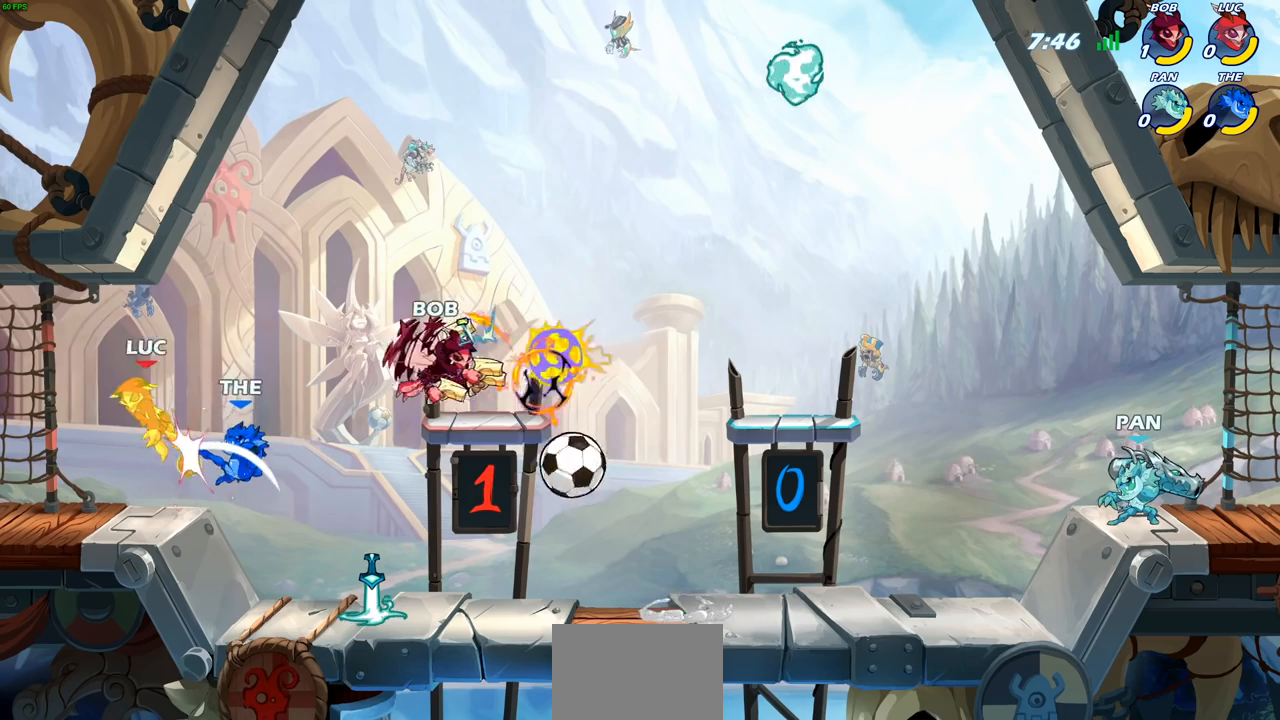
{"buttons": [], "left_stick": "down-right", "right_stick": "center", "events": [[283, "left_stick", "down-right"]]}
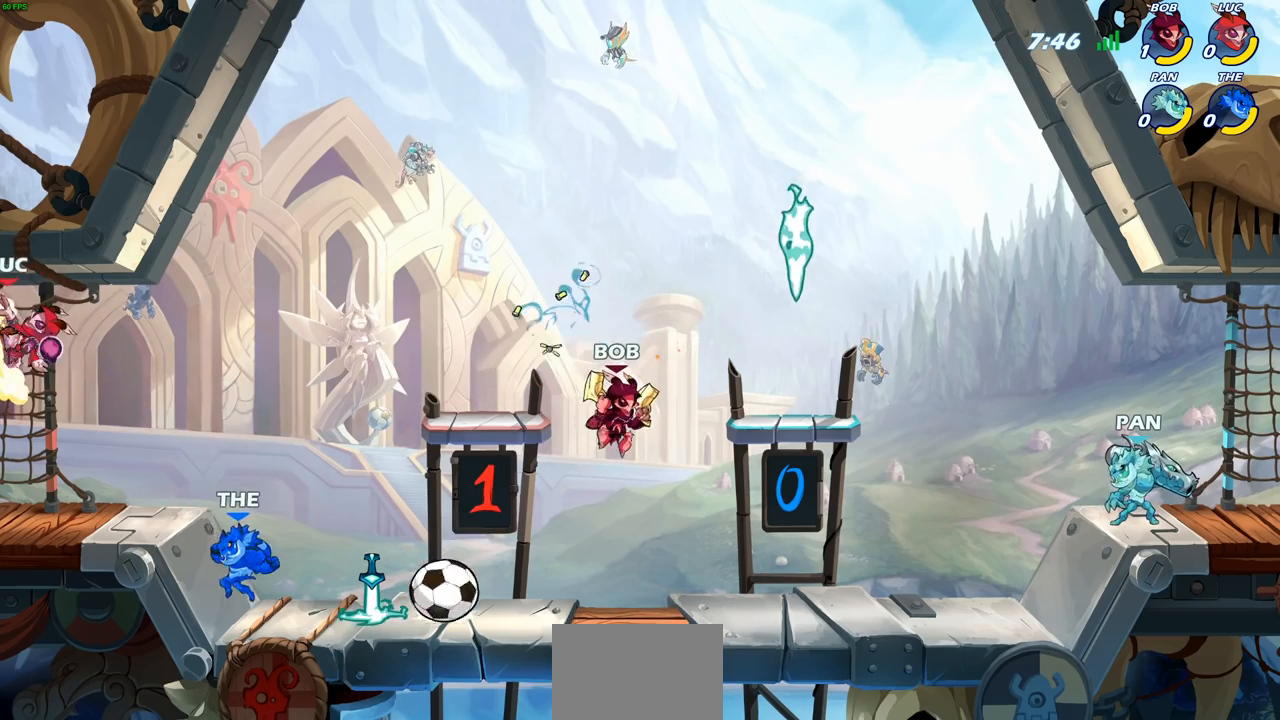
{"buttons": [], "left_stick": "down-left", "right_stick": "center", "events": [[250, "left_stick", "right"], [433, "left_stick", "down-left"]]}
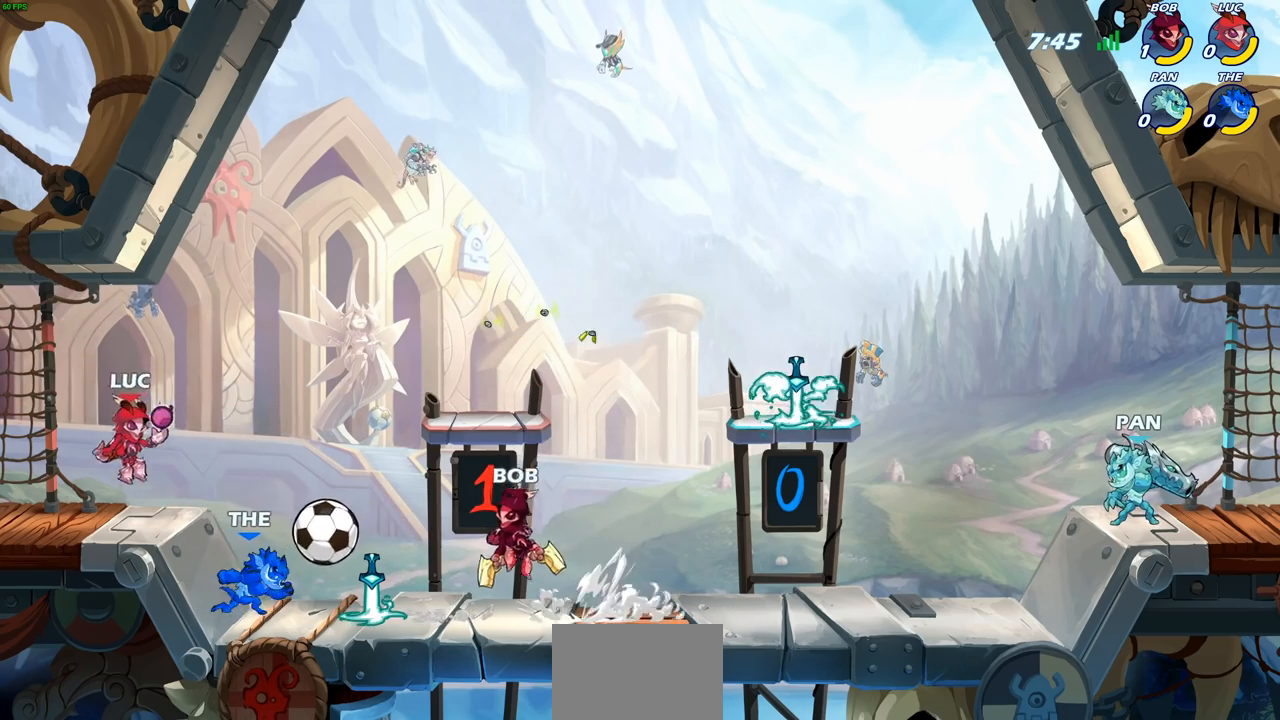
{"buttons": [], "left_stick": "center", "right_stick": "center", "events": [[117, "left_stick", "down-right"], [167, "CIRCLE", "down"], [250, "CIRCLE", "up"], [250, "left_stick", "center"]]}
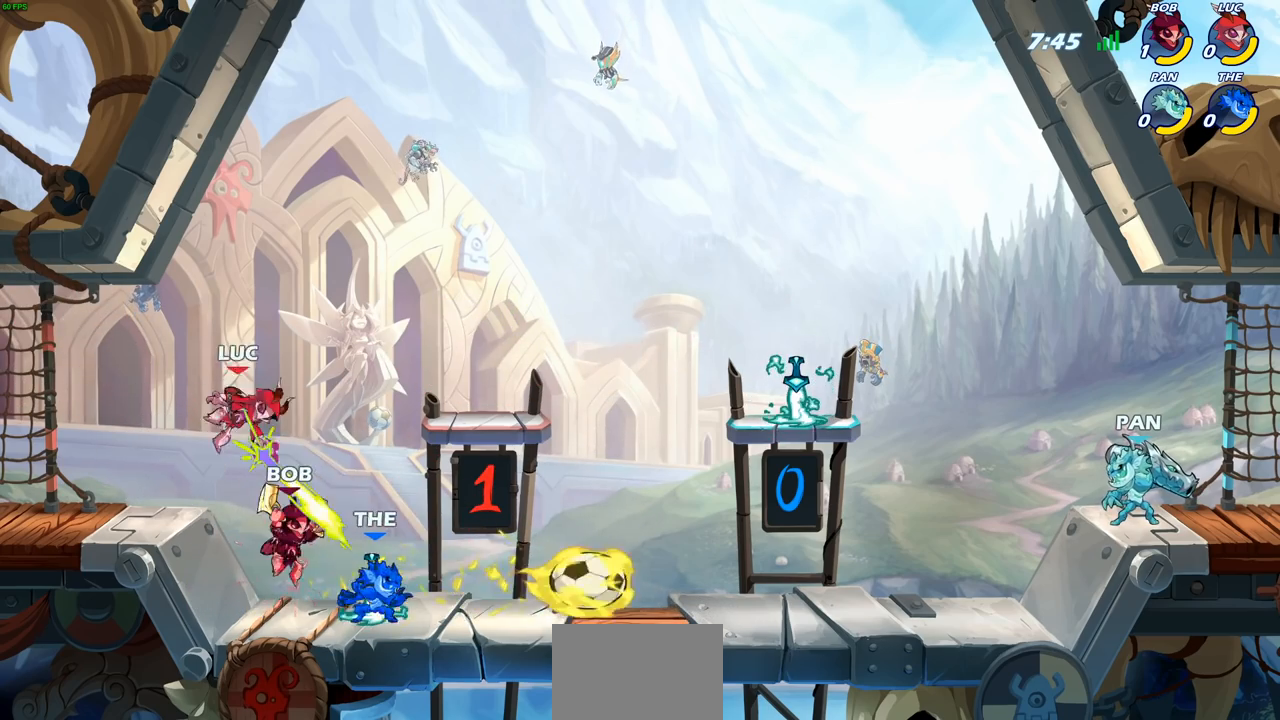
{"buttons": [], "left_stick": "center", "right_stick": "center", "events": []}
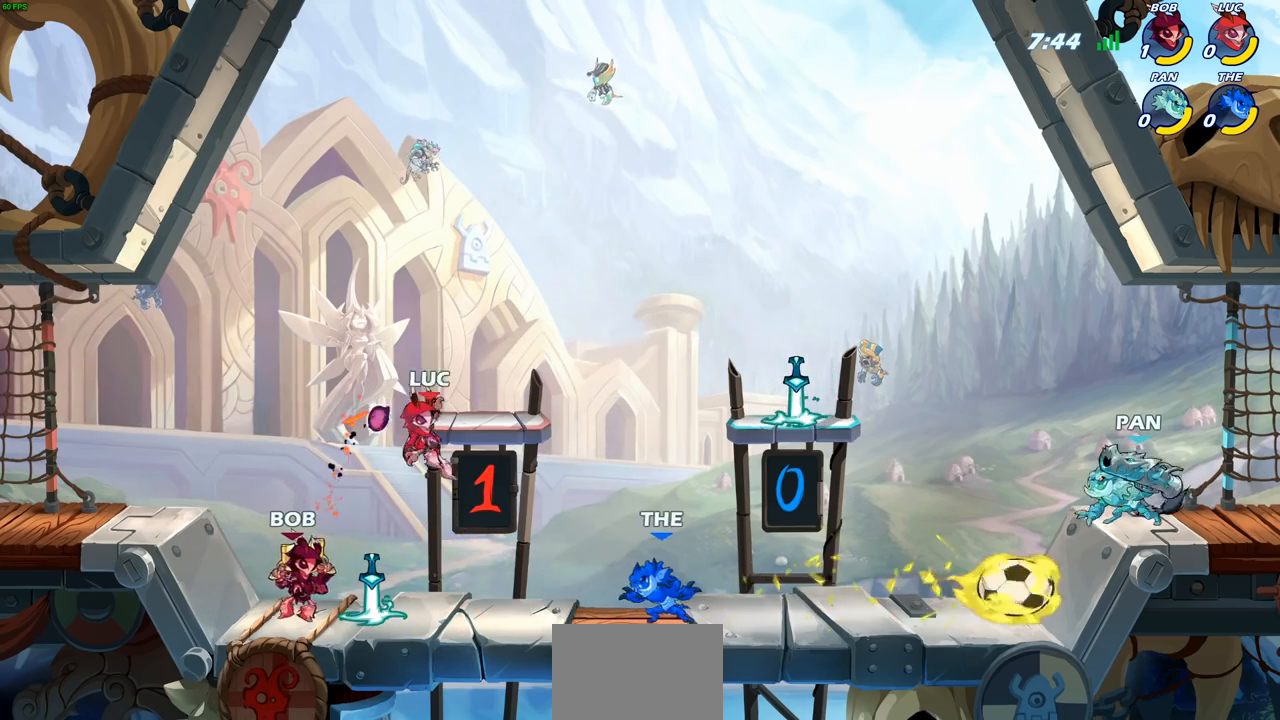
{"buttons": [], "left_stick": "center", "right_stick": "center", "events": [[117, "left_stick", "right"], [167, "R1", "down"], [217, "left_stick", "center"], [233, "R1", "up"]]}
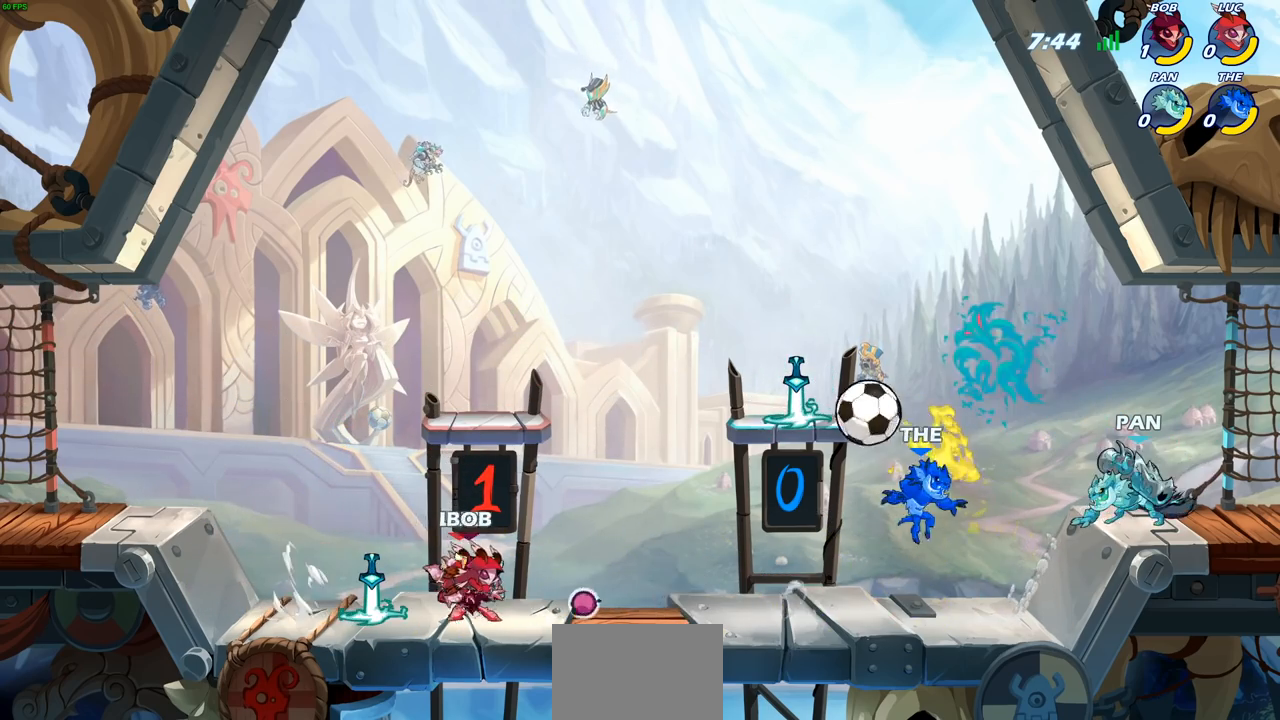
{"buttons": [], "left_stick": "up-right", "right_stick": "center"}
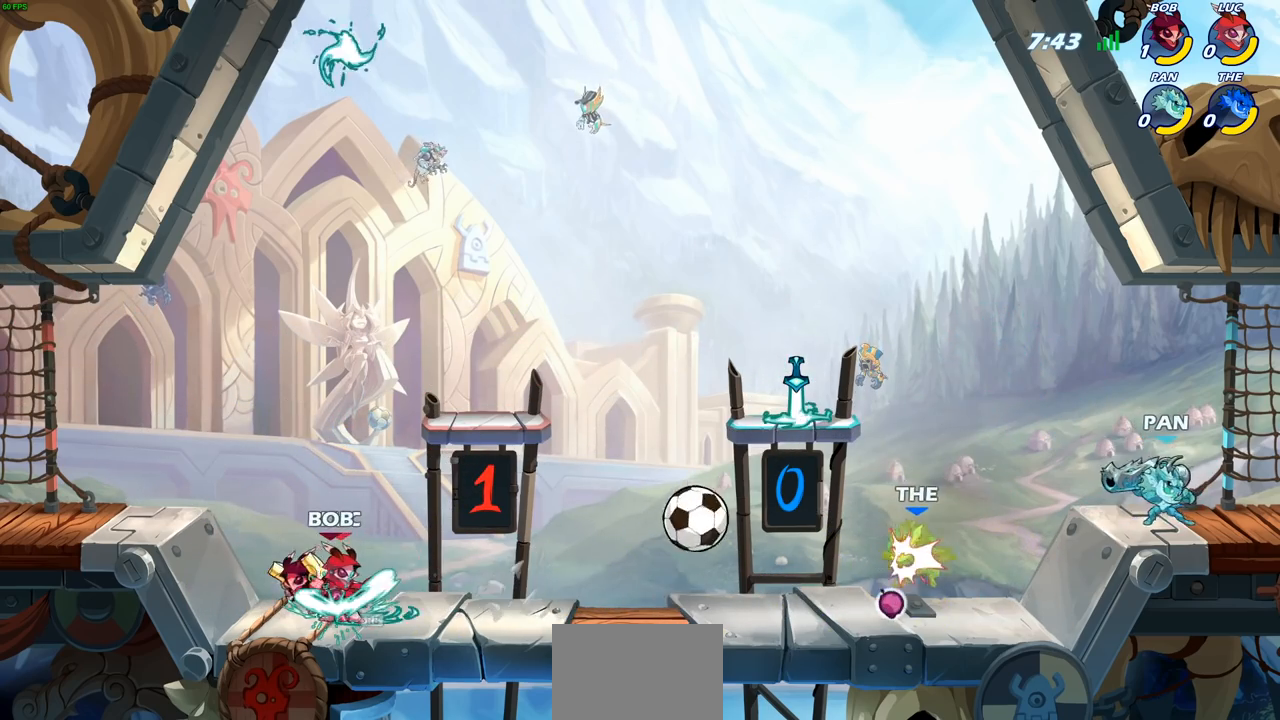
{"buttons": [], "left_stick": "center", "right_stick": "center", "events": [[33, "left_stick", "right"], [150, "CROSS", "down"], [217, "SQUARE", "down"], [250, "CROSS", "up"], [300, "SQUARE", "up"], [433, "left_stick", "center"]]}
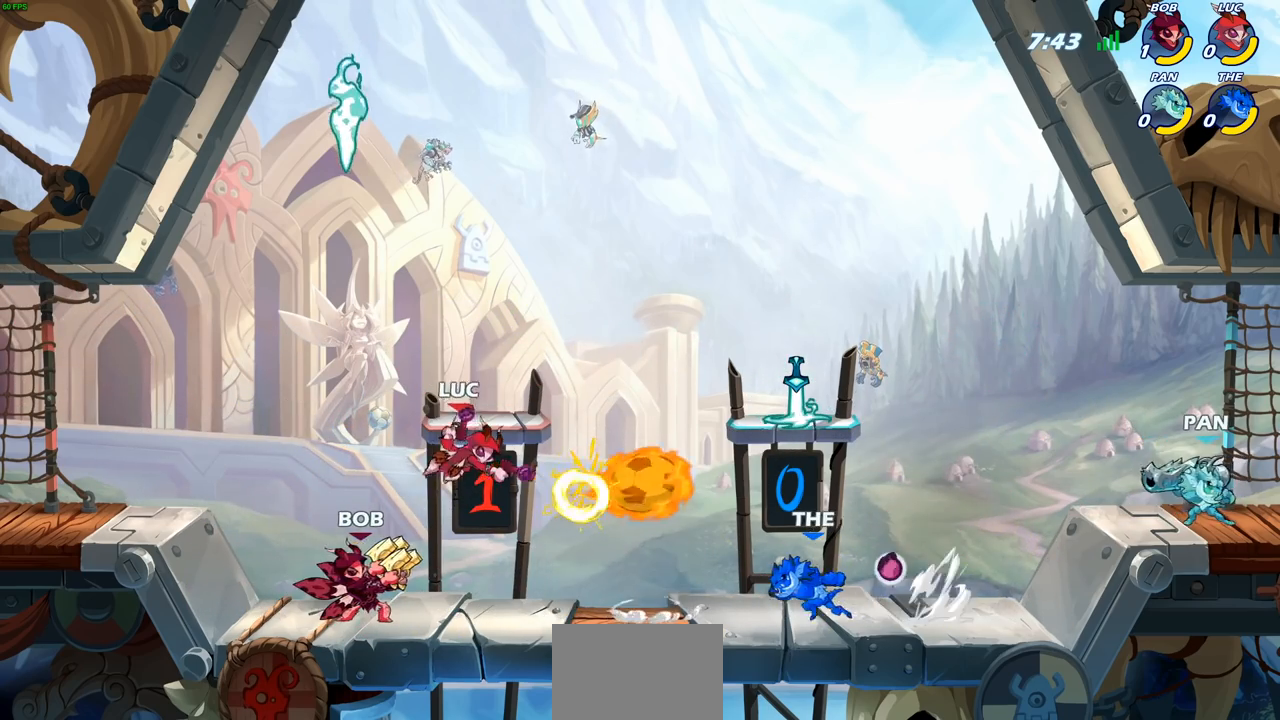
{"buttons": [], "left_stick": "right", "right_stick": "center", "events": [[217, "left_stick", "down-left"], [383, "left_stick", "down-right"], [500, "left_stick", "right"]]}
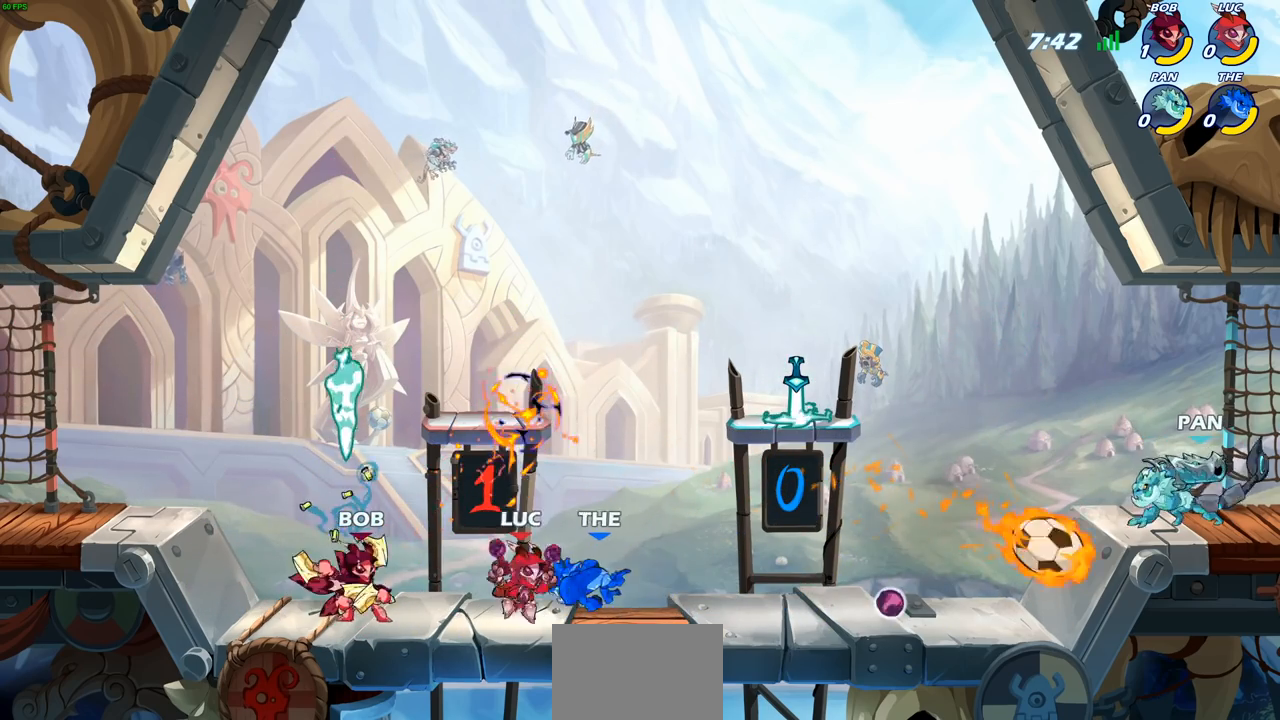
{"buttons": [], "left_stick": "center", "right_stick": "center", "events": [[183, "R1", "down"], [183, "R2", "down"], [283, "left_stick", "down"], [317, "R1", "up"], [317, "R2", "up"], [350, "SQUARE", "down"], [433, "SQUARE", "up"], [450, "left_stick", "center"]]}
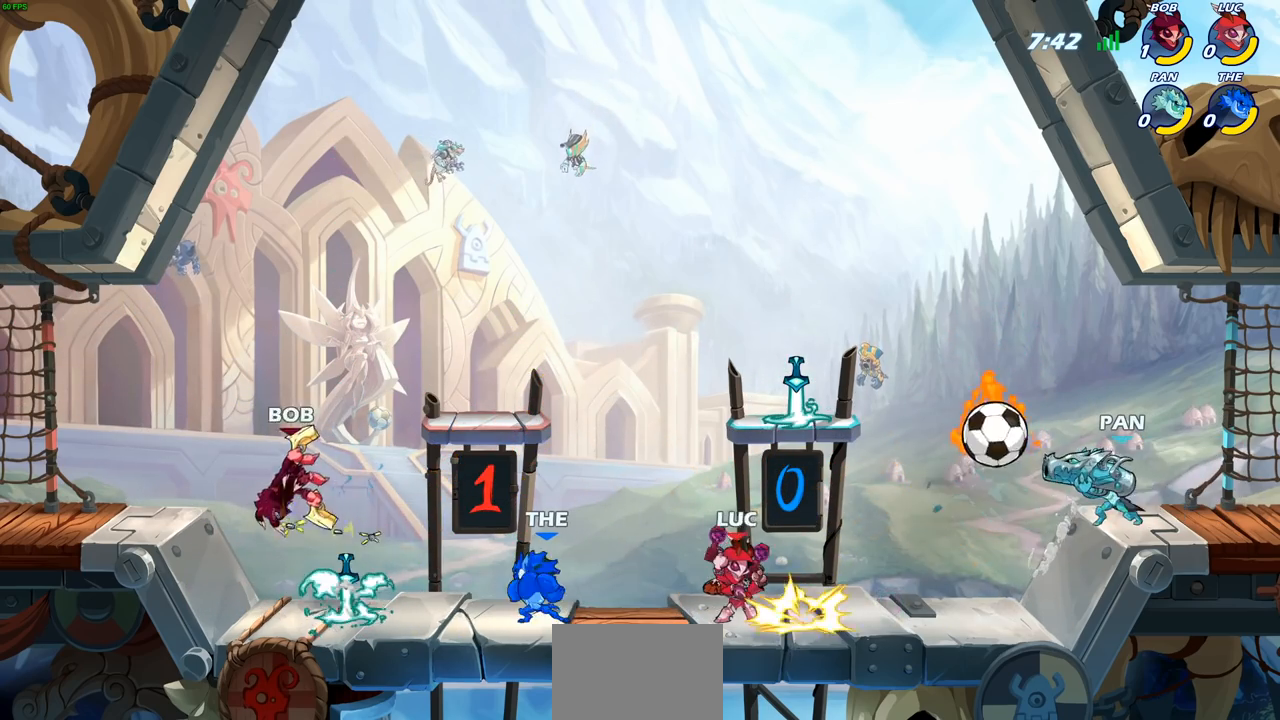
{"buttons": [], "left_stick": "center", "right_stick": "center", "events": []}
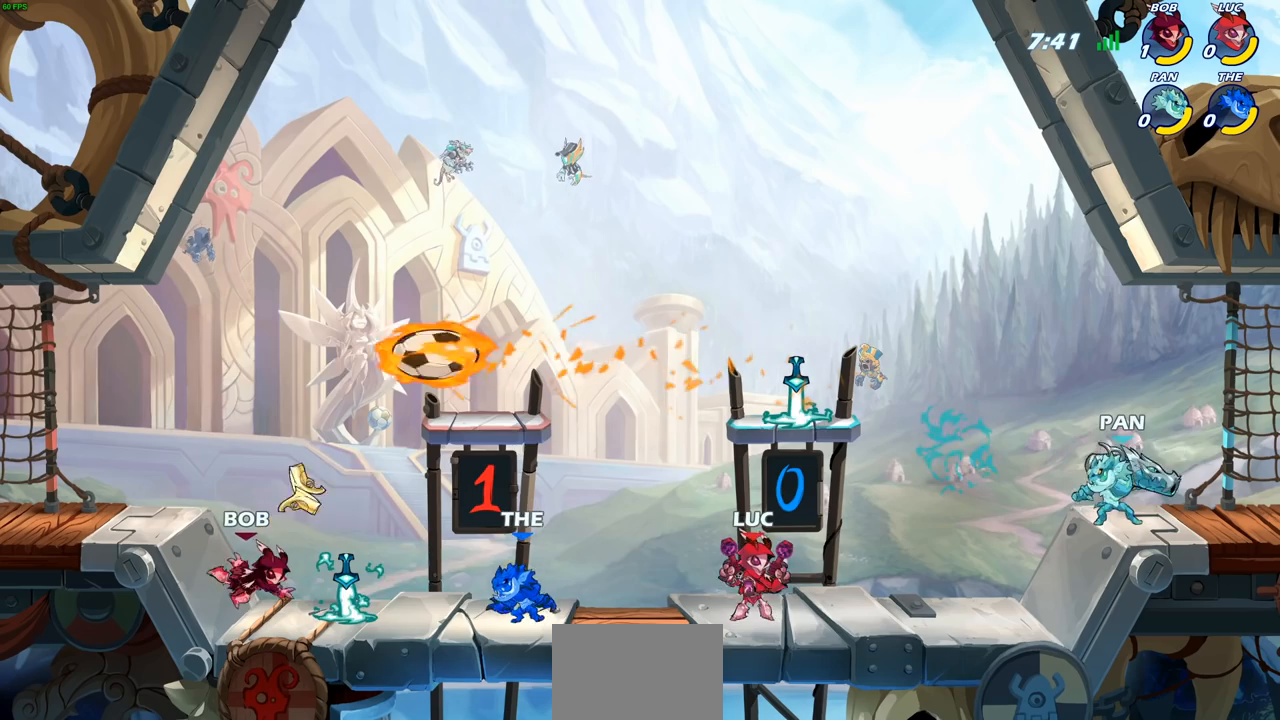
{"buttons": [], "left_stick": "up-right", "right_stick": "center", "events": [[133, "left_stick", "left"], [233, "CROSS", "down"], [383, "CROSS", "up"], [450, "left_stick", "up-right"]]}
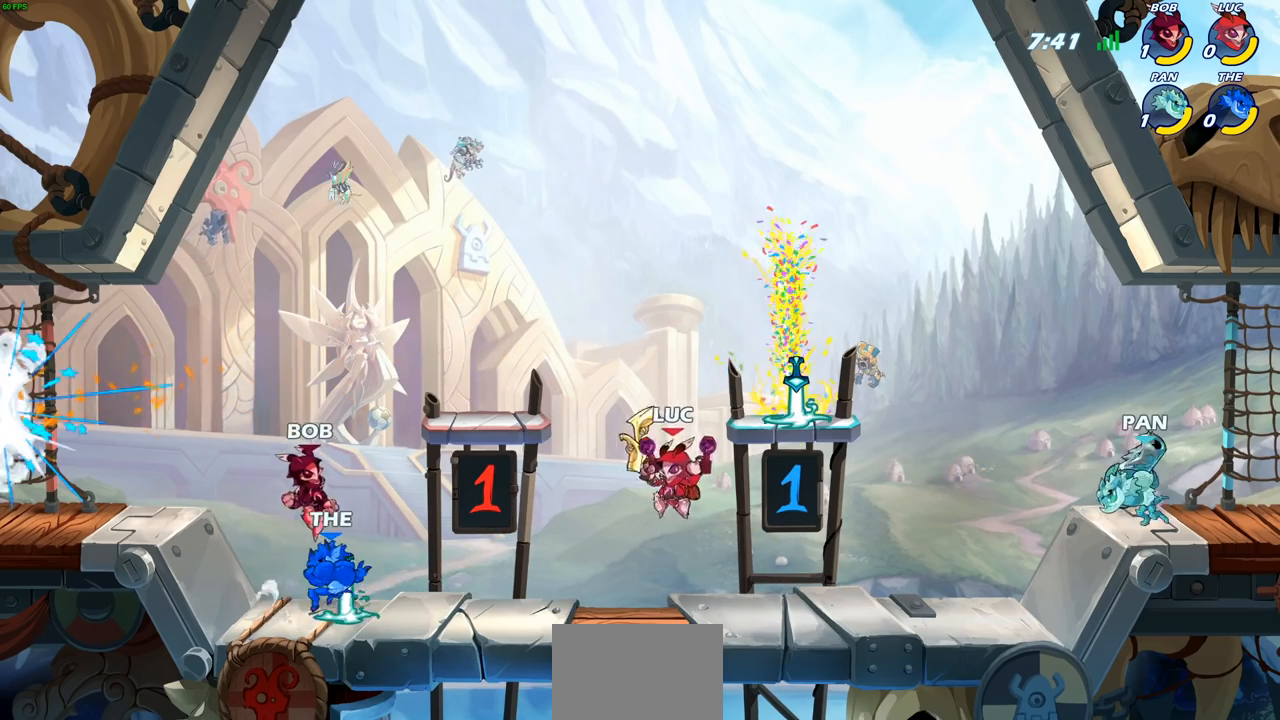
{"buttons": [], "left_stick": "right", "right_stick": "center", "events": [[33, "CROSS", "down"], [250, "CROSS", "up"], [317, "left_stick", "down-right"], [467, "left_stick", "right"]]}
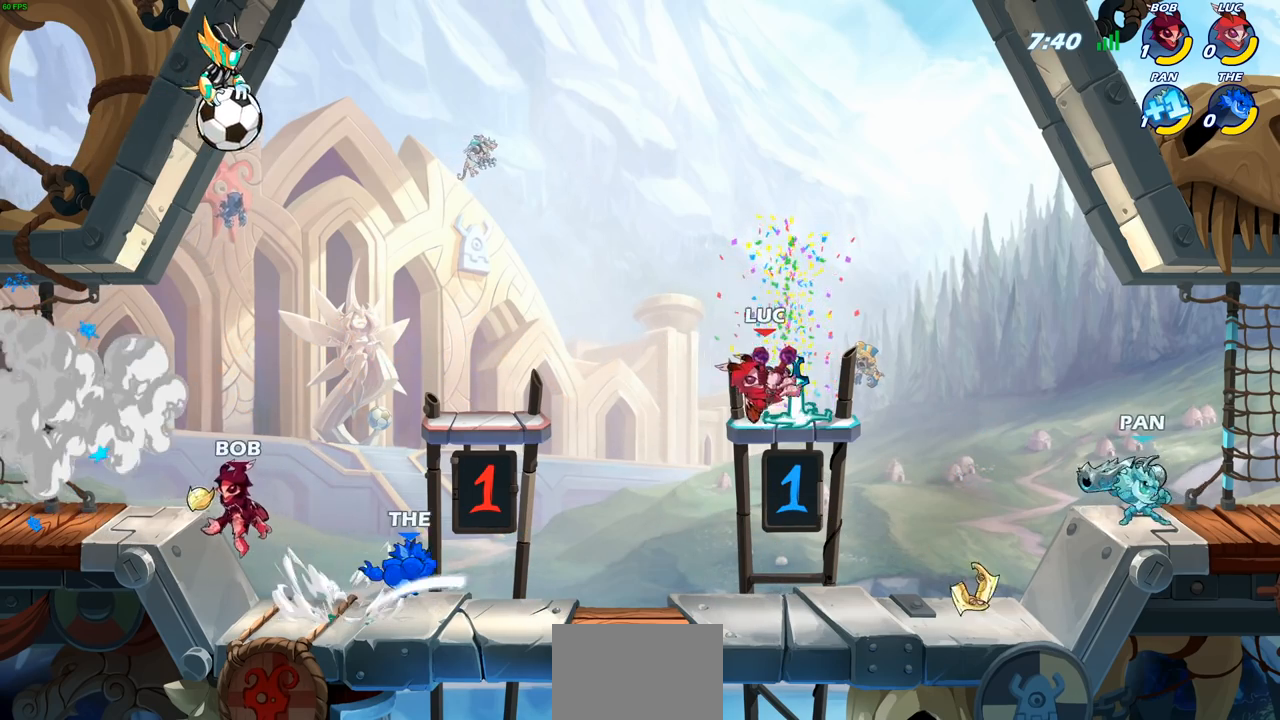
{"buttons": [], "left_stick": "center", "right_stick": "center", "events": [[117, "R2", "down"], [133, "R1", "down"], [183, "SQUARE", "down"], [233, "R1", "up"], [233, "R2", "up"], [267, "SQUARE", "up"], [383, "left_stick", "center"]]}
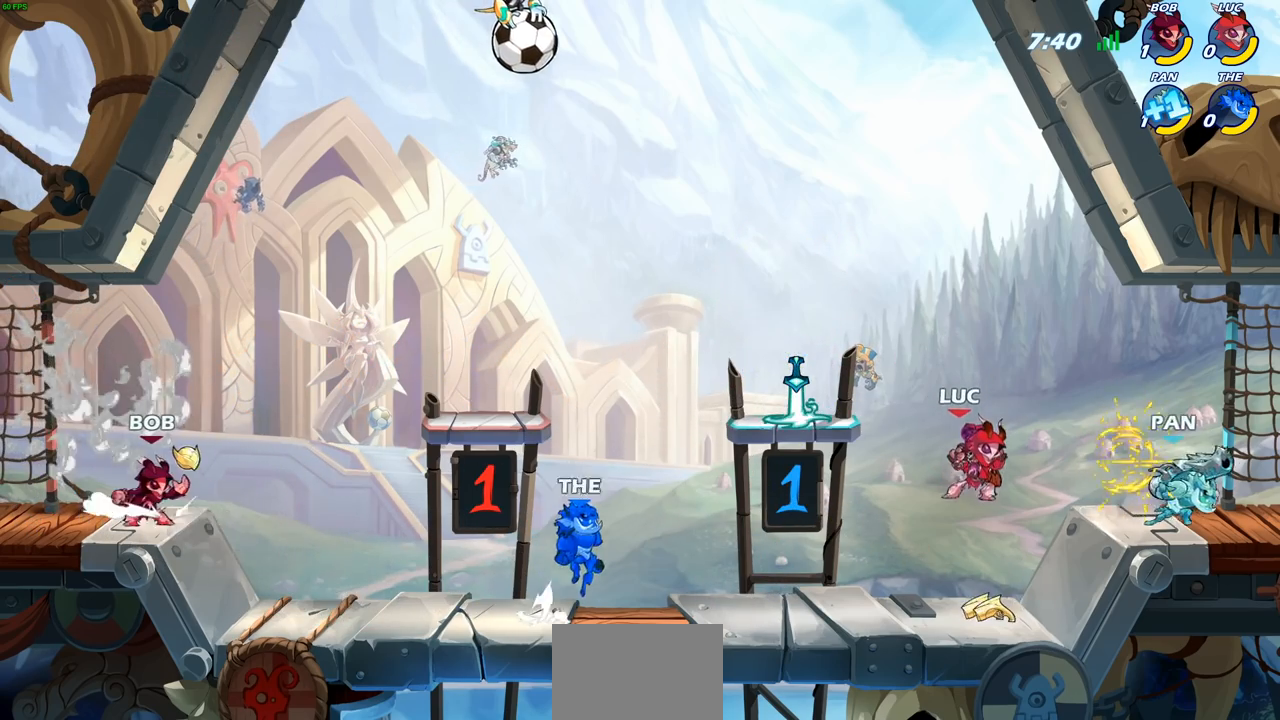
{"buttons": [], "left_stick": "center", "right_stick": "center", "events": [[267, "left_stick", "right"], [300, "CROSS", "down"], [350, "SQUARE", "down"], [383, "CROSS", "up"], [400, "SQUARE", "up"], [467, "left_stick", "center"]]}
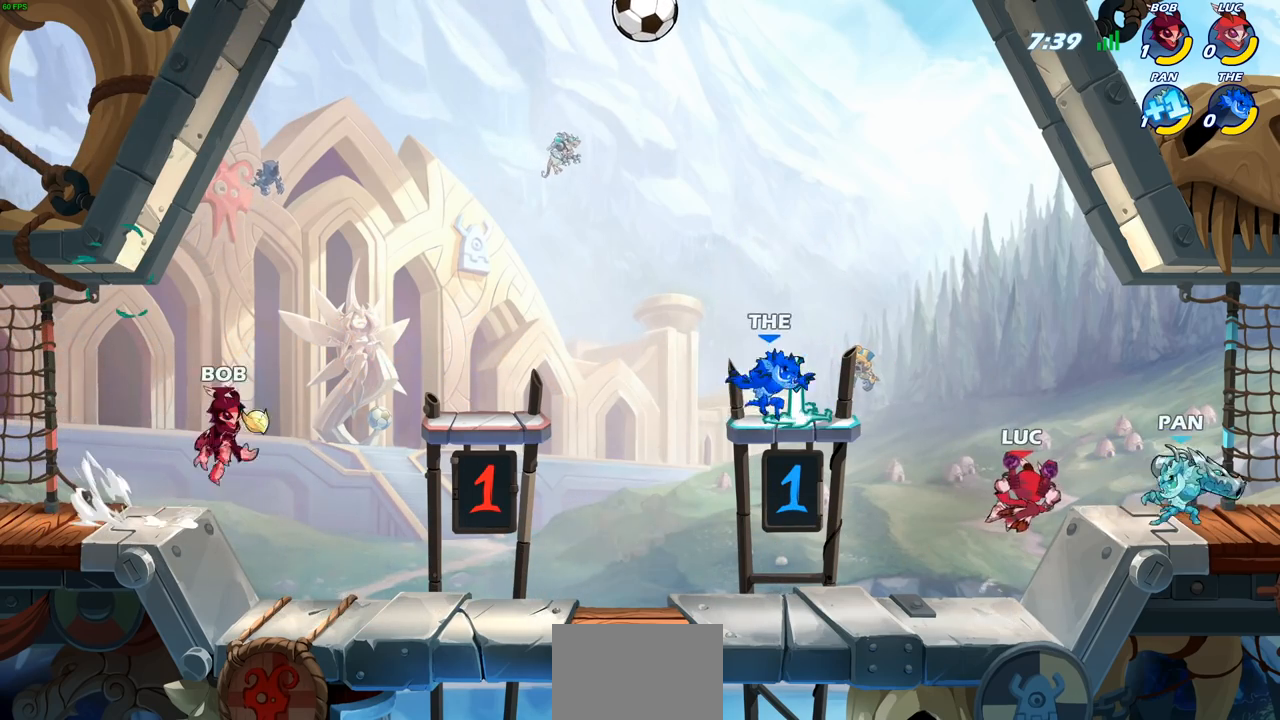
{"buttons": [], "left_stick": "center", "right_stick": "center", "events": [[200, "left_stick", "right"], [450, "left_stick", "center"]]}
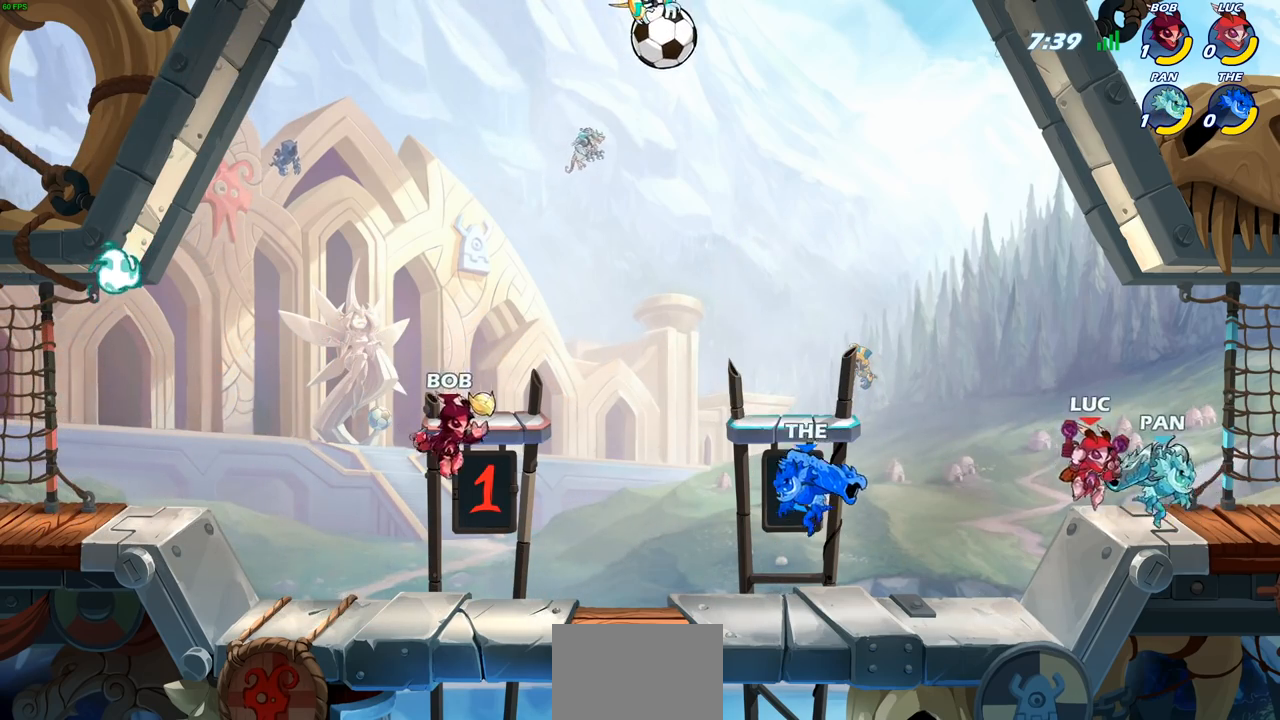
{"buttons": [], "left_stick": "center", "right_stick": "center", "events": [[17, "SQUARE", "down"], [117, "SQUARE", "up"], [200, "SQUARE", "down"], [300, "SQUARE", "up"]]}
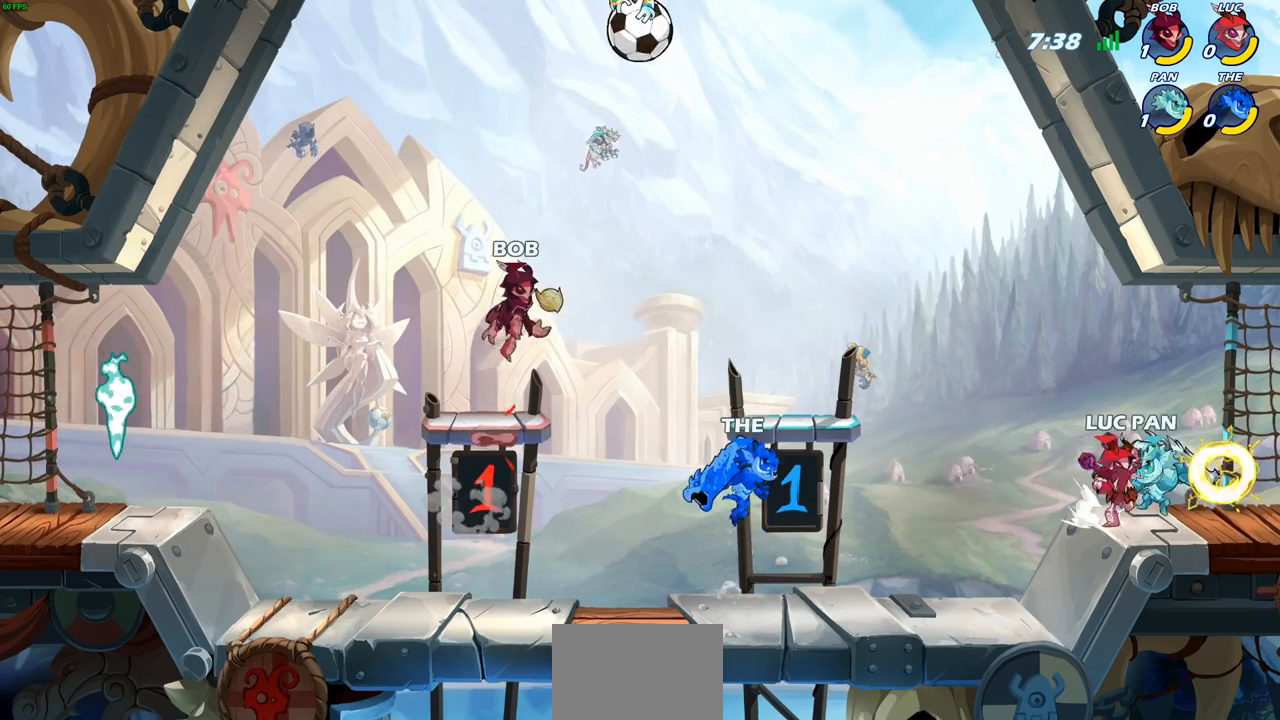
{"buttons": [], "left_stick": "center", "right_stick": "center", "events": [[133, "left_stick", "down"], [183, "SQUARE", "down"], [283, "SQUARE", "up"], [300, "left_stick", "center"]]}
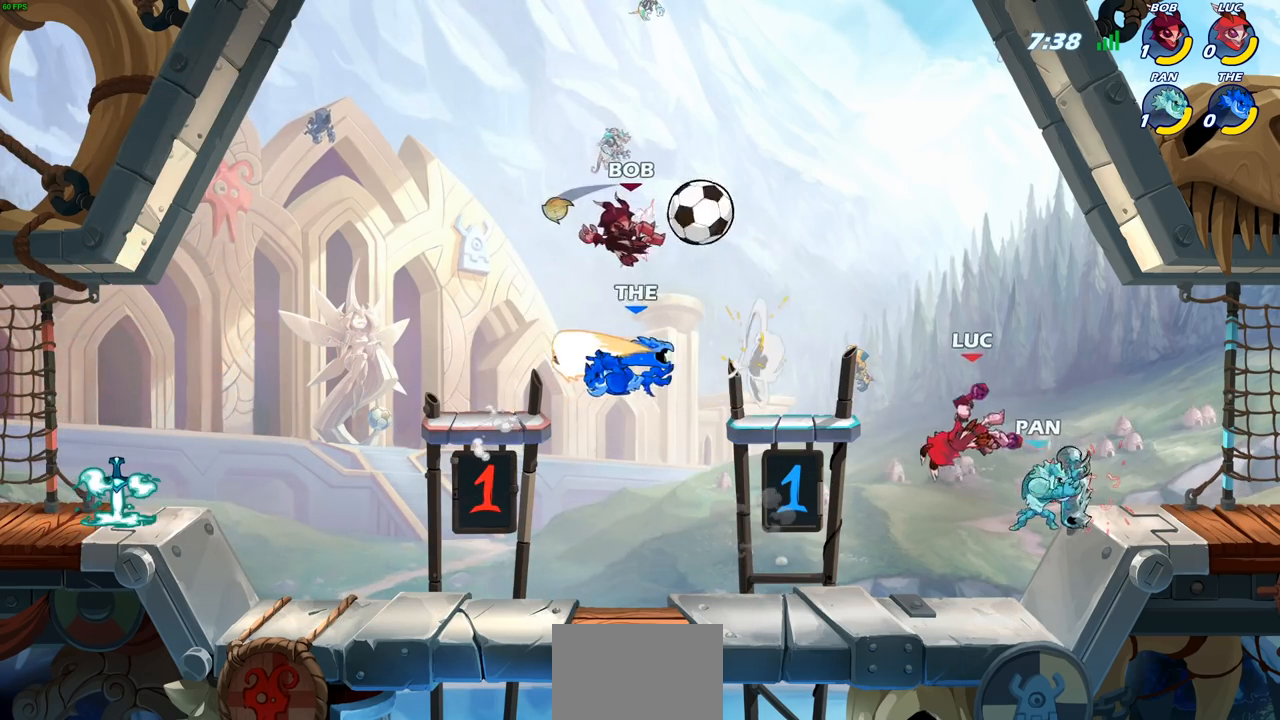
{"buttons": [], "left_stick": "center", "right_stick": "center", "events": [[283, "R1", "down"], [283, "R2", "down"], [350, "SQUARE", "down"], [433, "R1", "up"], [450, "R2", "up"], [450, "SQUARE", "up"]]}
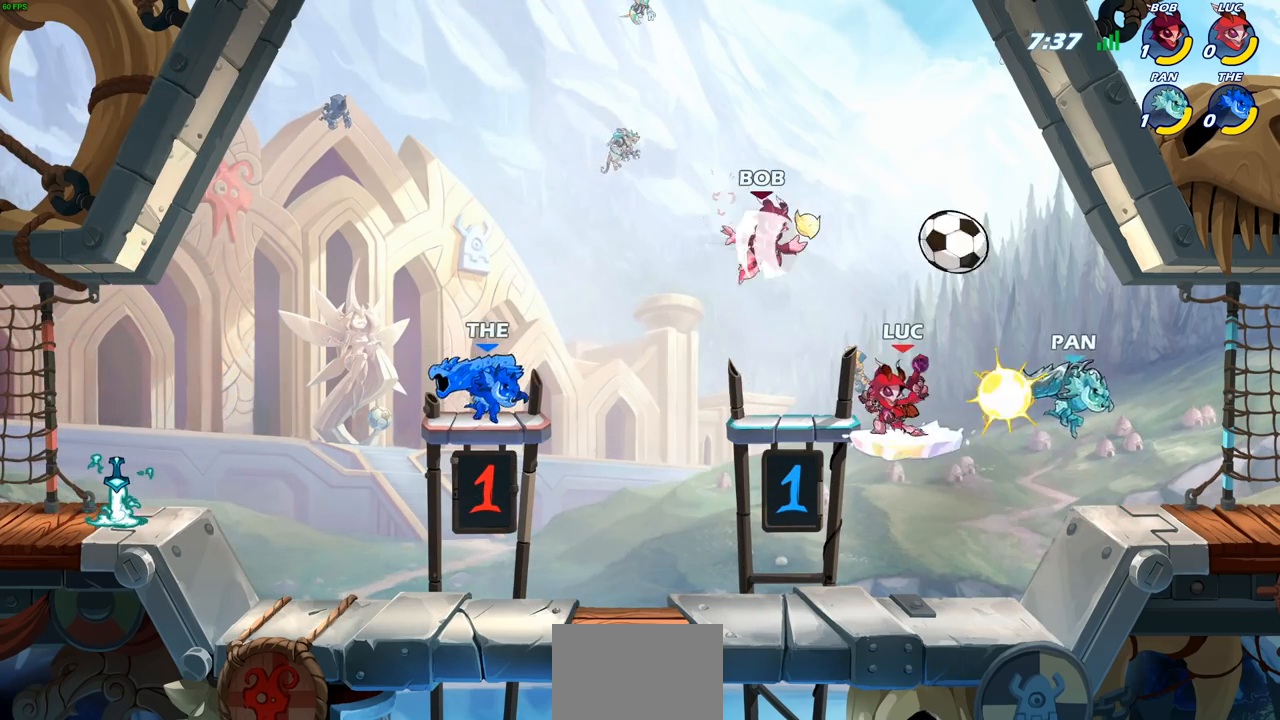
{"buttons": [], "left_stick": "center", "right_stick": "center", "events": [[33, "SQUARE", "down"], [133, "SQUARE", "up"], [217, "SQUARE", "down"], [300, "SQUARE", "up"]]}
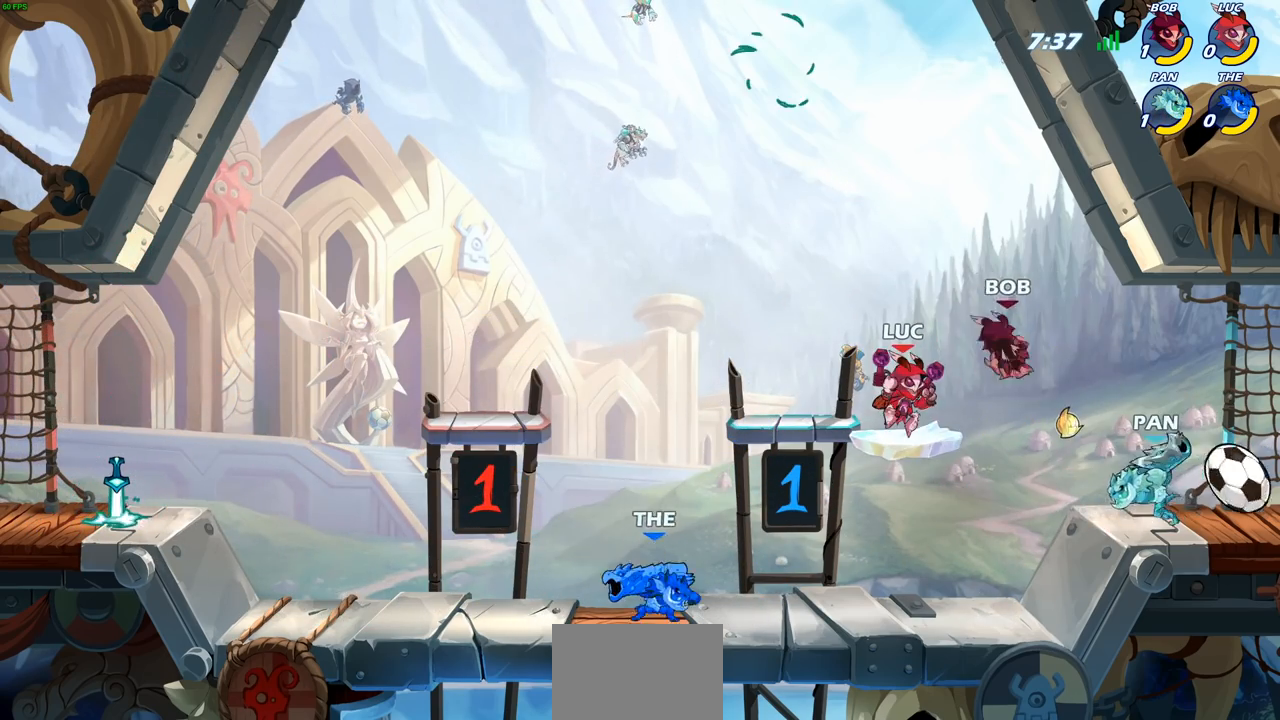
{"buttons": [], "left_stick": "right", "right_stick": "center", "events": [[167, "left_stick", "right"], [350, "left_stick", "center"], [483, "left_stick", "right"]]}
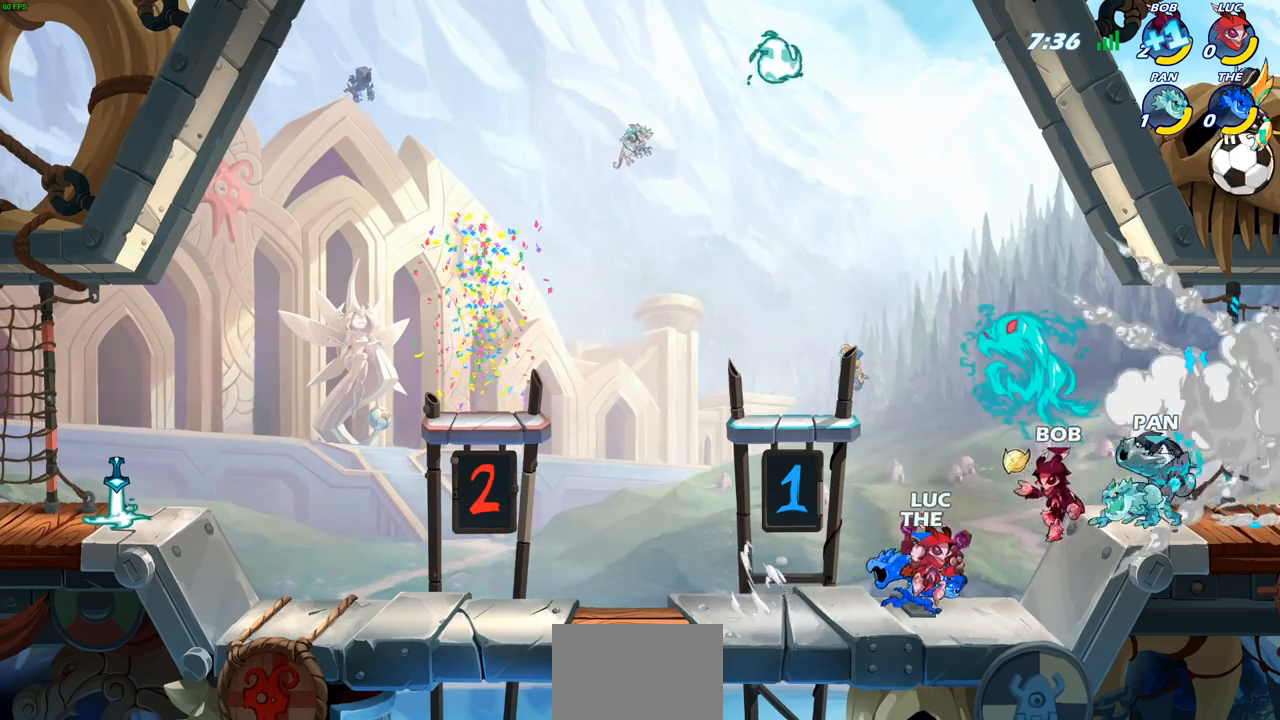
{"buttons": [], "left_stick": "right", "right_stick": "center", "events": [[17, "CROSS", "down"], [83, "SQUARE", "down"], [150, "CROSS", "up"], [183, "SQUARE", "up"], [300, "left_stick", "center"], [467, "left_stick", "right"]]}
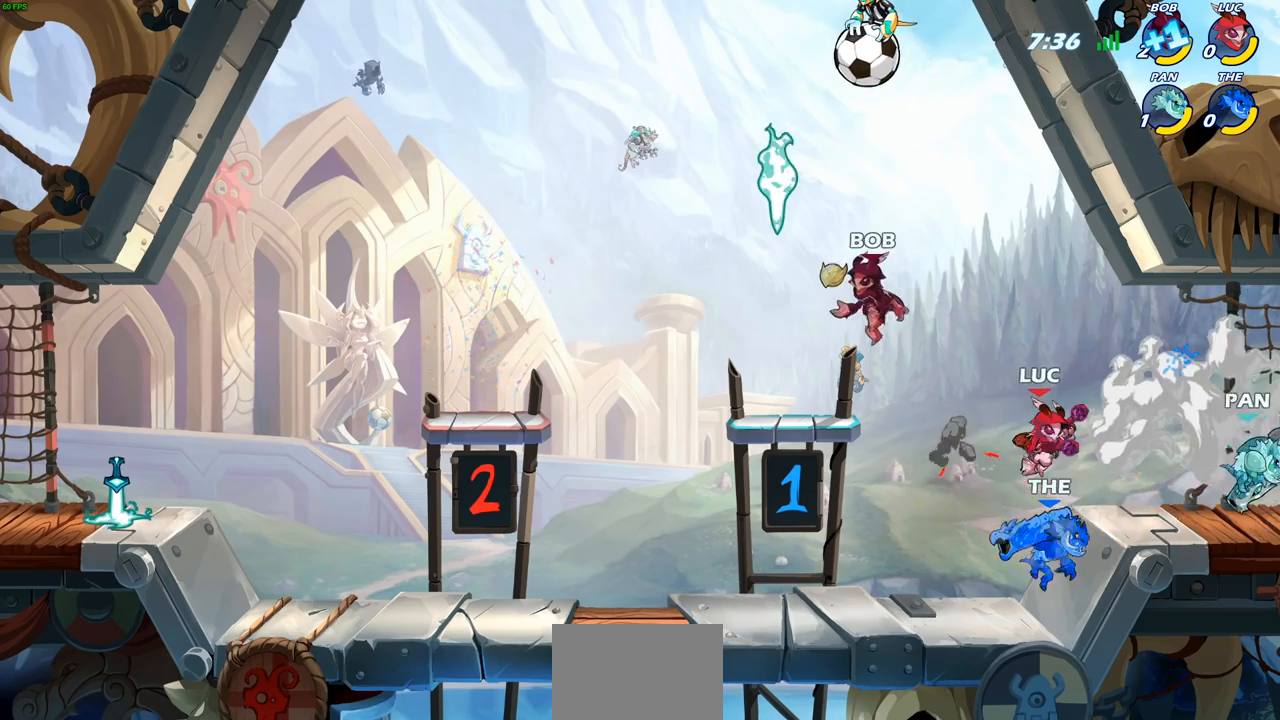
{"buttons": [], "left_stick": "center", "right_stick": "center", "events": [[50, "left_stick", "down-right"], [167, "left_stick", "center"], [233, "SQUARE", "down"], [317, "SQUARE", "up"], [417, "SQUARE", "down"], [500, "SQUARE", "up"]]}
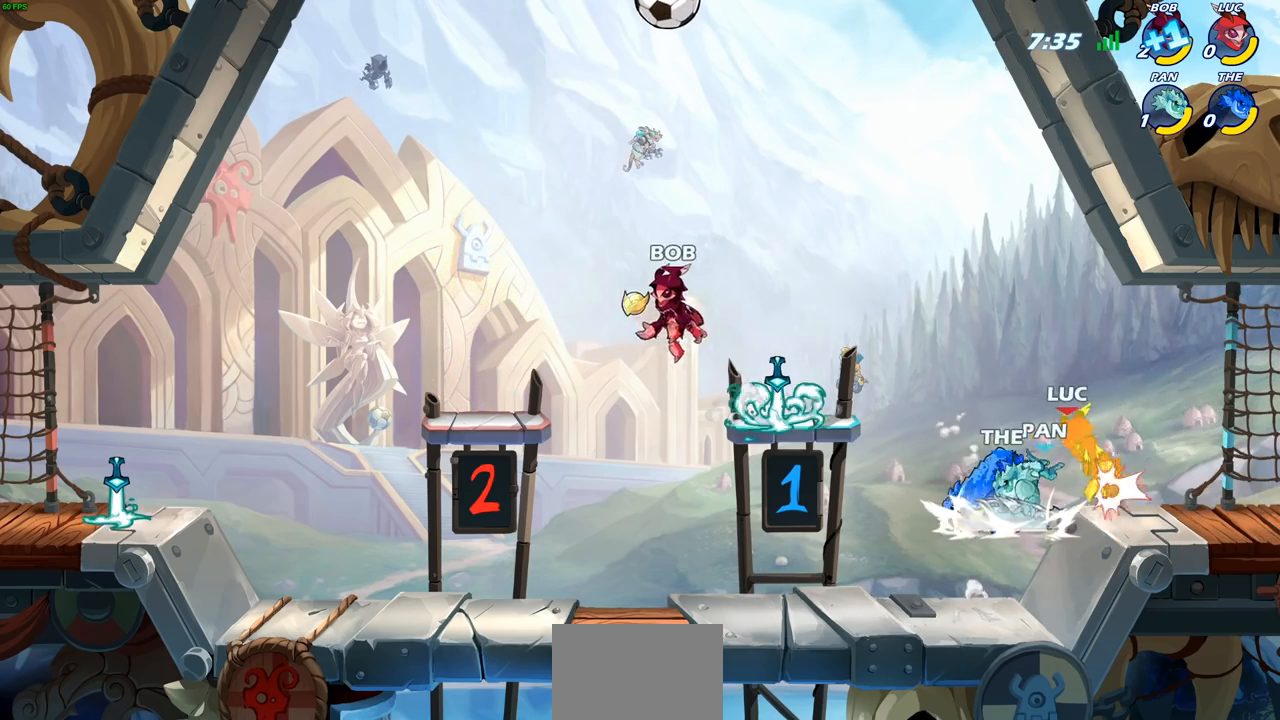
{"buttons": [], "left_stick": "center", "right_stick": "center", "events": [[383, "left_stick", "down-right"], [417, "SQUARE", "down"], [467, "left_stick", "center"], [500, "SQUARE", "up"]]}
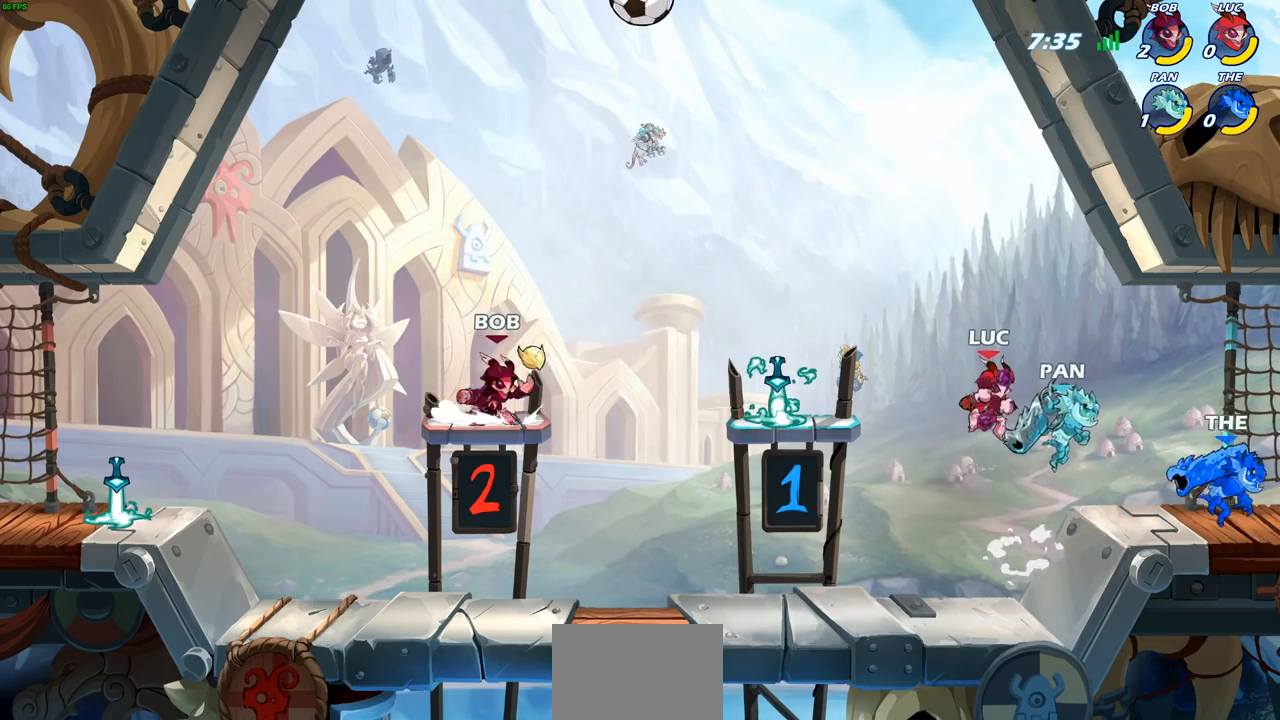
{"buttons": [], "left_stick": "center", "right_stick": "center", "events": []}
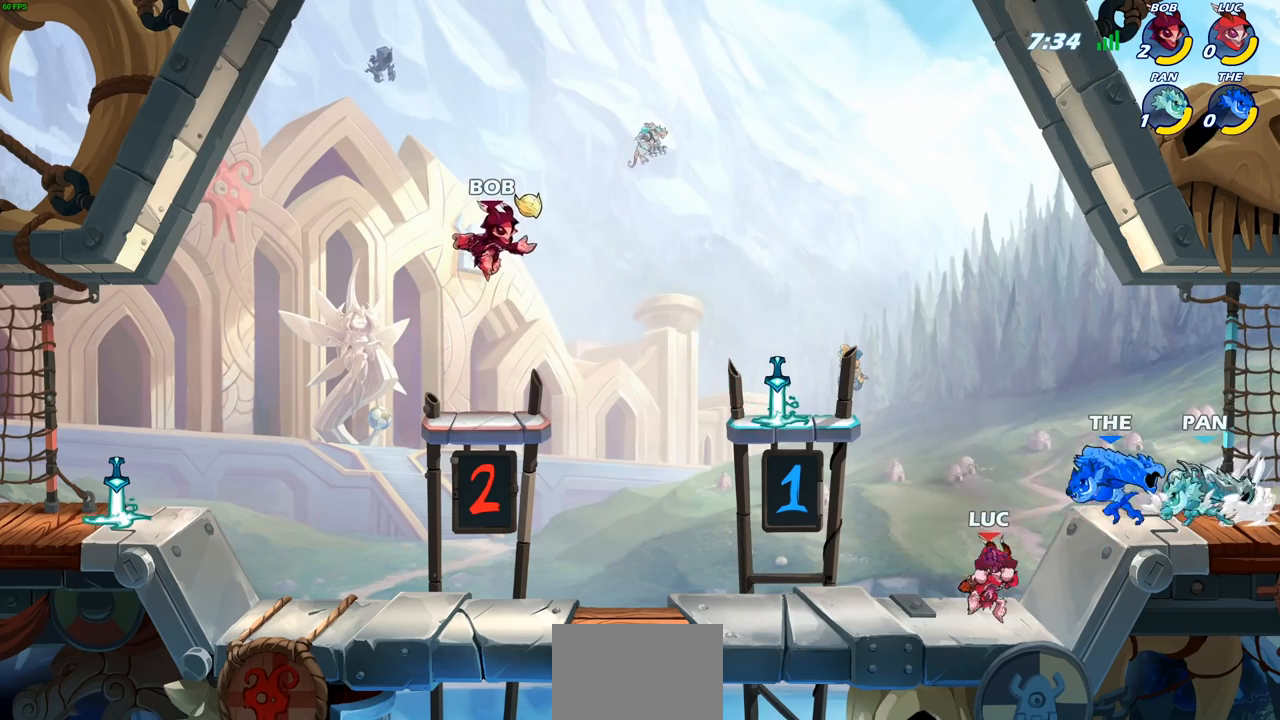
{"buttons": [], "left_stick": "center", "right_stick": "center", "events": [[150, "CROSS", "down"], [150, "left_stick", "right"], [217, "SQUARE", "down"], [267, "CROSS", "up"], [300, "SQUARE", "up"], [333, "left_stick", "center"]]}
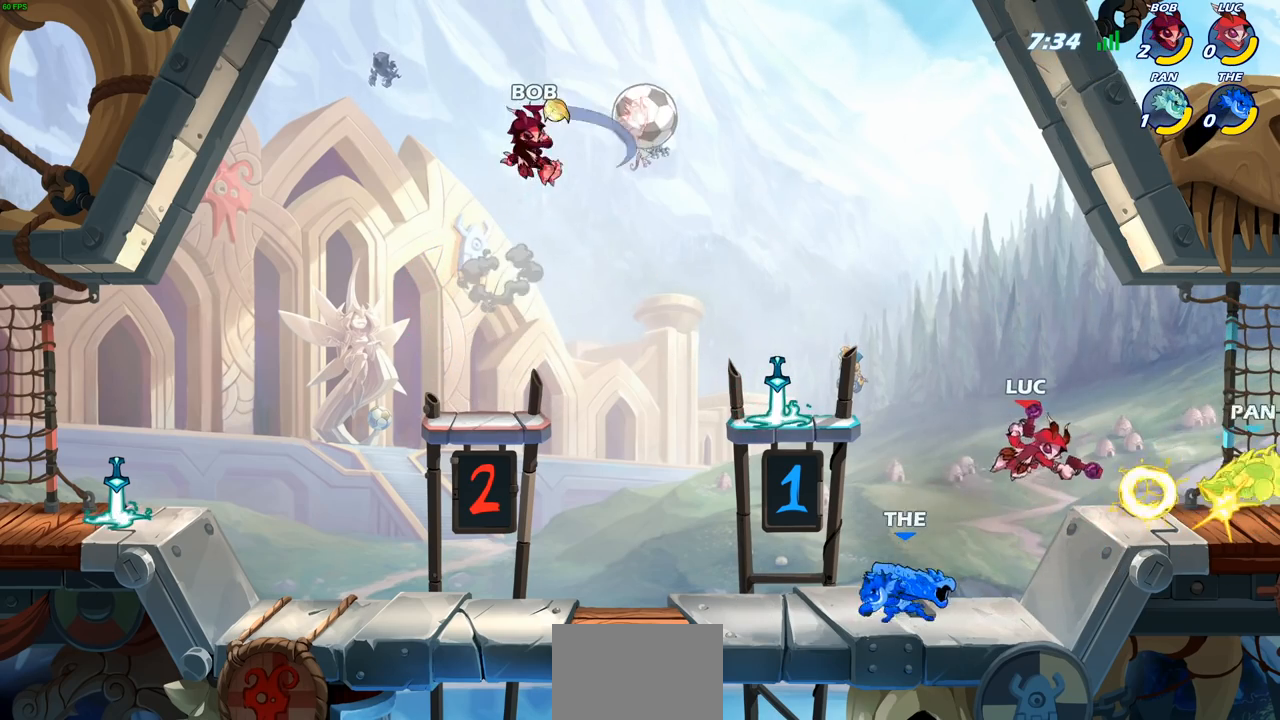
{"buttons": [], "left_stick": "down-left", "right_stick": "center", "events": [[100, "left_stick", "left"], [250, "left_stick", "down-left"]]}